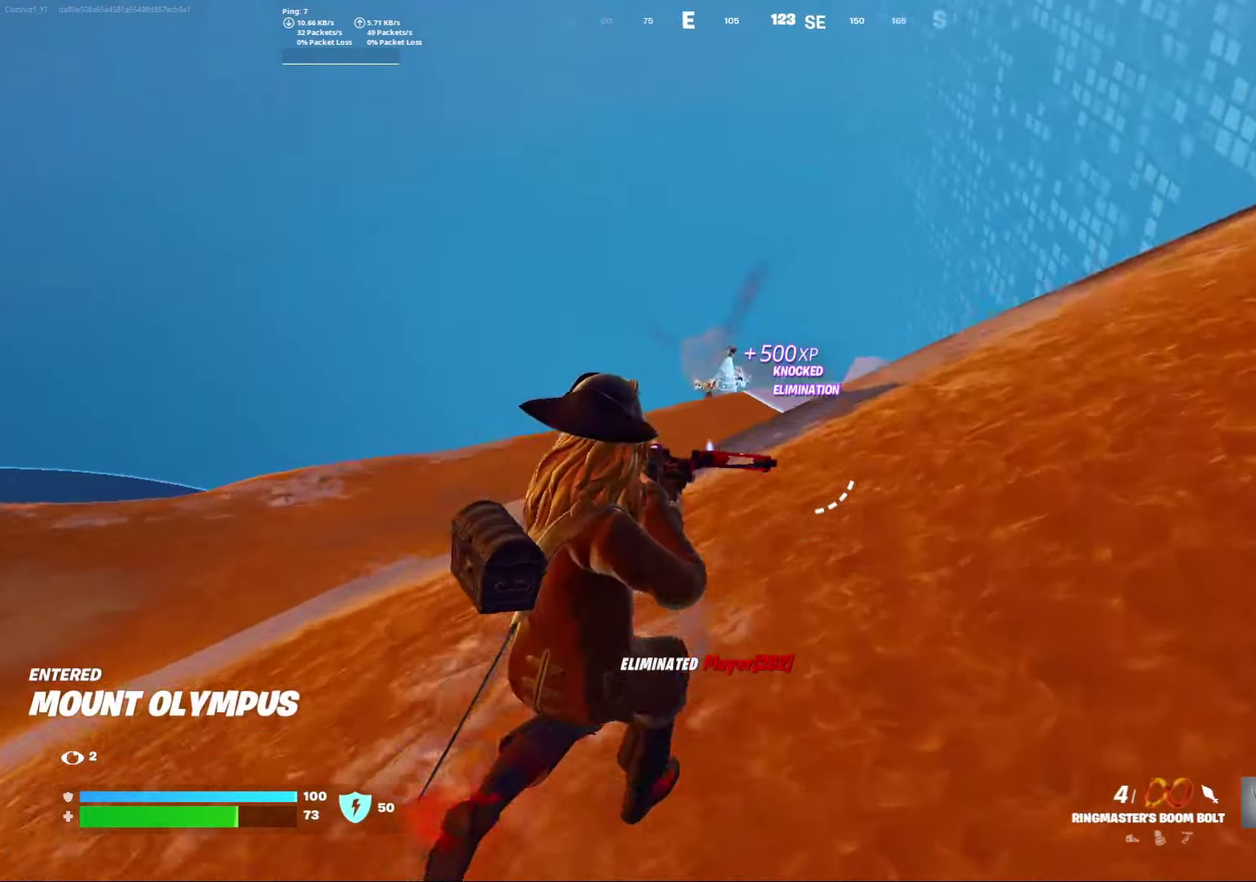
Gameplay with a controller (Xbox layout); each line is a JSON object with the inputs held at the frame after it (dt_ms = milliseconds from this image to that frame). "events" lists button and stick changes between this image and that frame as [ms after this image, input, new state], when the widget could be followed in between. Not read: L1 R1.
{"dt_ms": 300, "buttons": ["L2"], "left_stick": "down-left", "right_stick": "up-left", "events": [[67, "left_stick", "center"], [83, "right_stick", "left"], [200, "left_stick", "down-left"], [250, "right_stick", "up-left"]]}
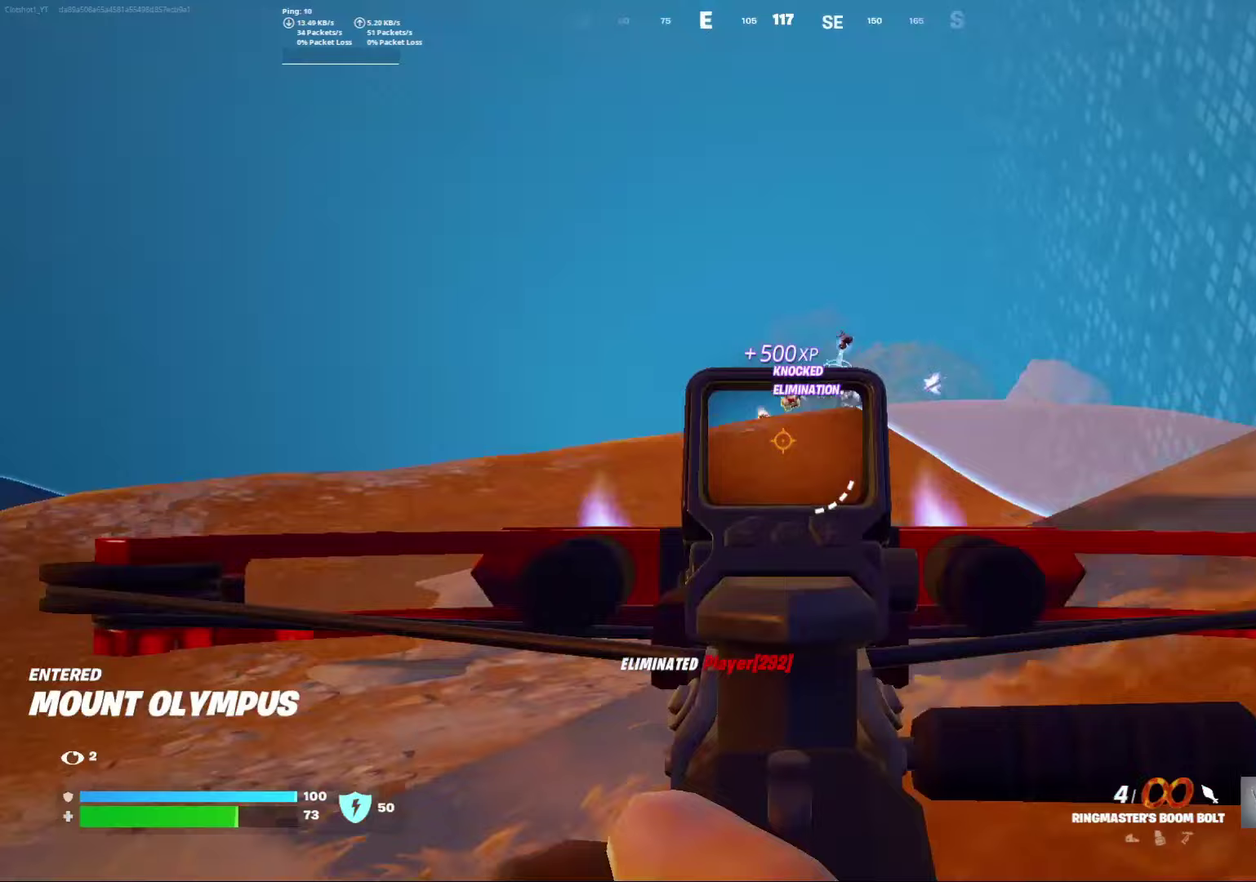
{"dt_ms": 600, "buttons": [], "left_stick": "down", "right_stick": "center", "events": [[50, "right_stick", "center"], [133, "L2", "up"], [150, "left_stick", "down"], [200, "right_stick", "left"], [383, "right_stick", "center"], [450, "X", "down"], [583, "X", "up"]]}
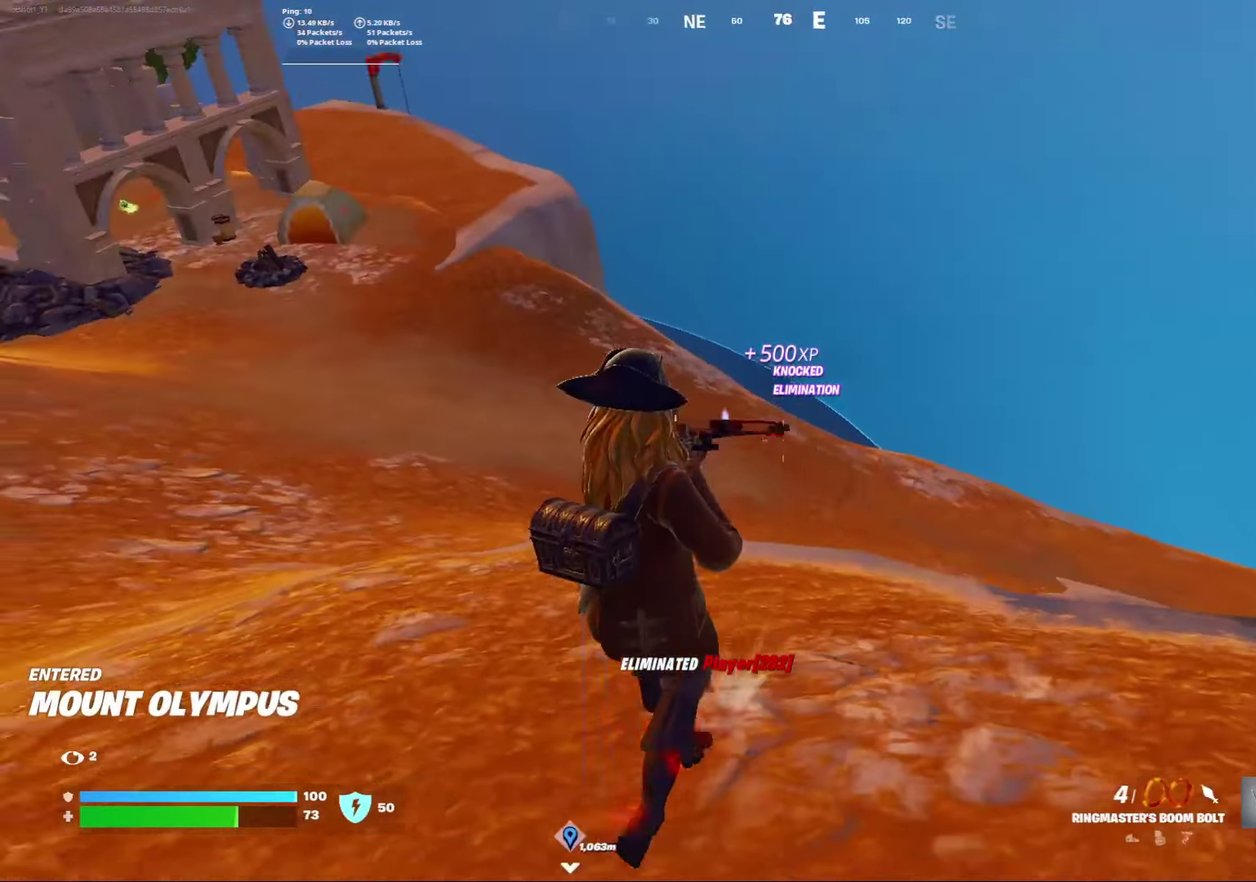
{"dt_ms": 400, "buttons": ["A"], "left_stick": "down-left", "right_stick": "center", "events": [[33, "right_stick", "up"], [67, "left_stick", "down-left"], [117, "right_stick", "up-left"], [233, "right_stick", "center"], [300, "A", "down"]]}
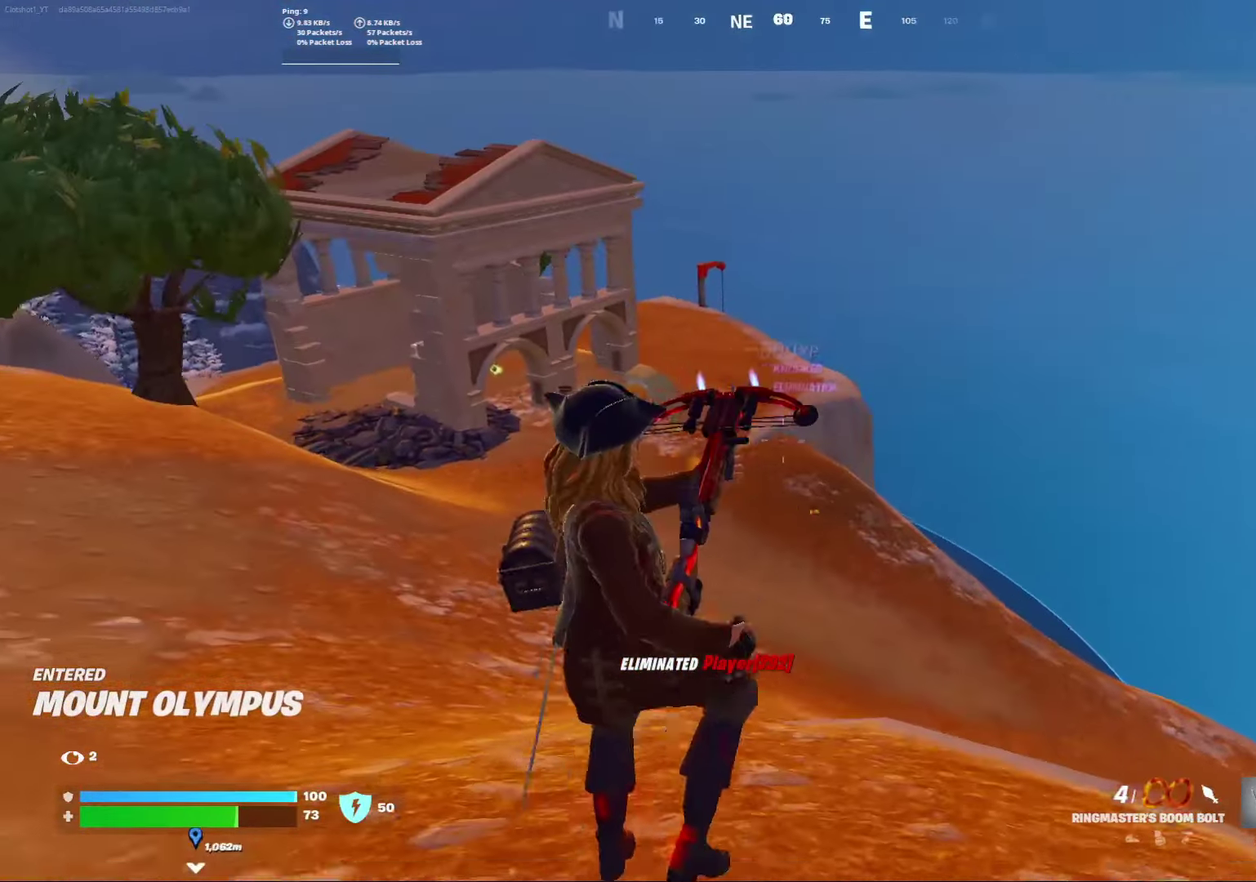
{"dt_ms": 500, "buttons": [], "left_stick": "down-left", "right_stick": "center", "events": [[50, "A", "up"]]}
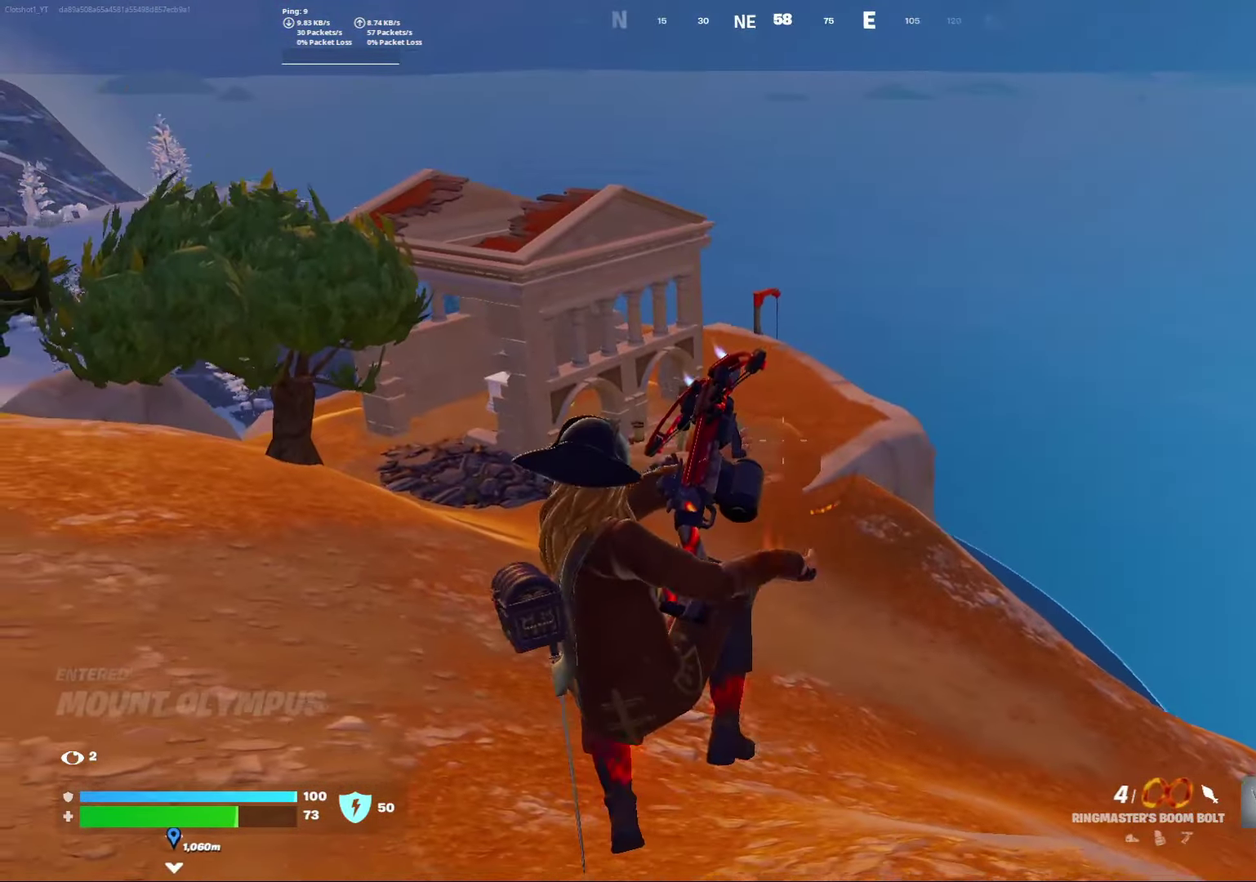
{"dt_ms": 600, "buttons": [], "left_stick": "down-left", "right_stick": "center", "events": [[167, "right_stick", "right"], [333, "right_stick", "center"]]}
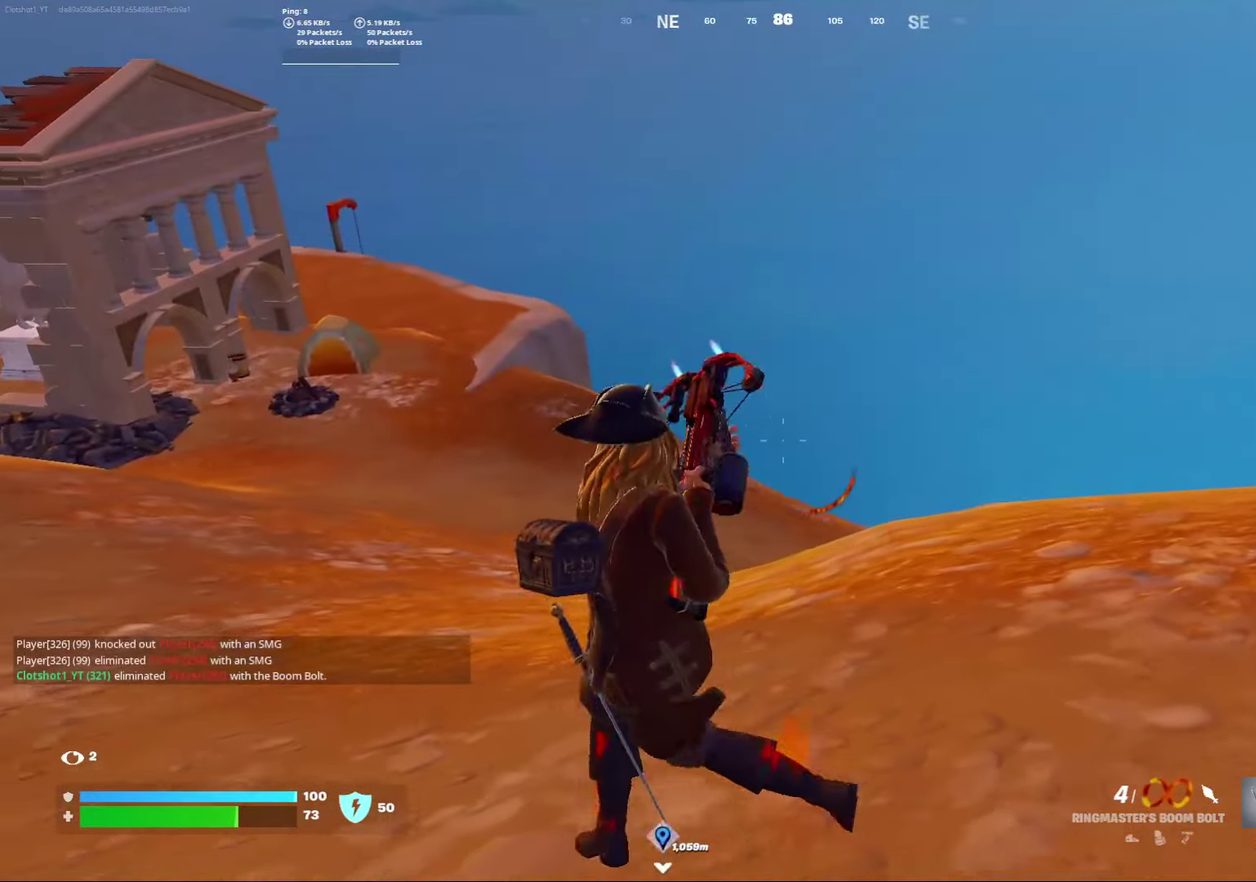
{"dt_ms": 400, "buttons": [], "left_stick": "left", "right_stick": "down-left"}
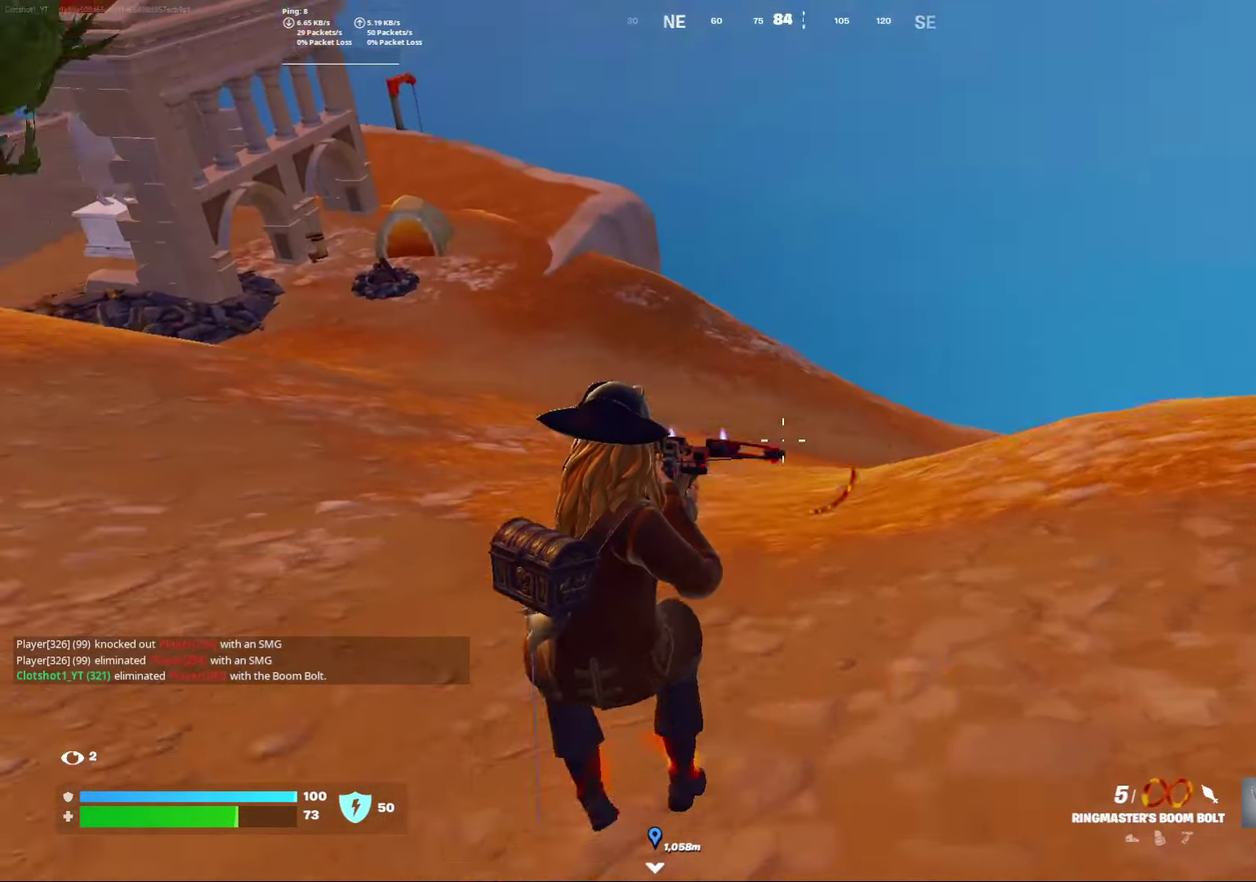
{"dt_ms": 400, "buttons": ["A"], "left_stick": "center", "right_stick": "right"}
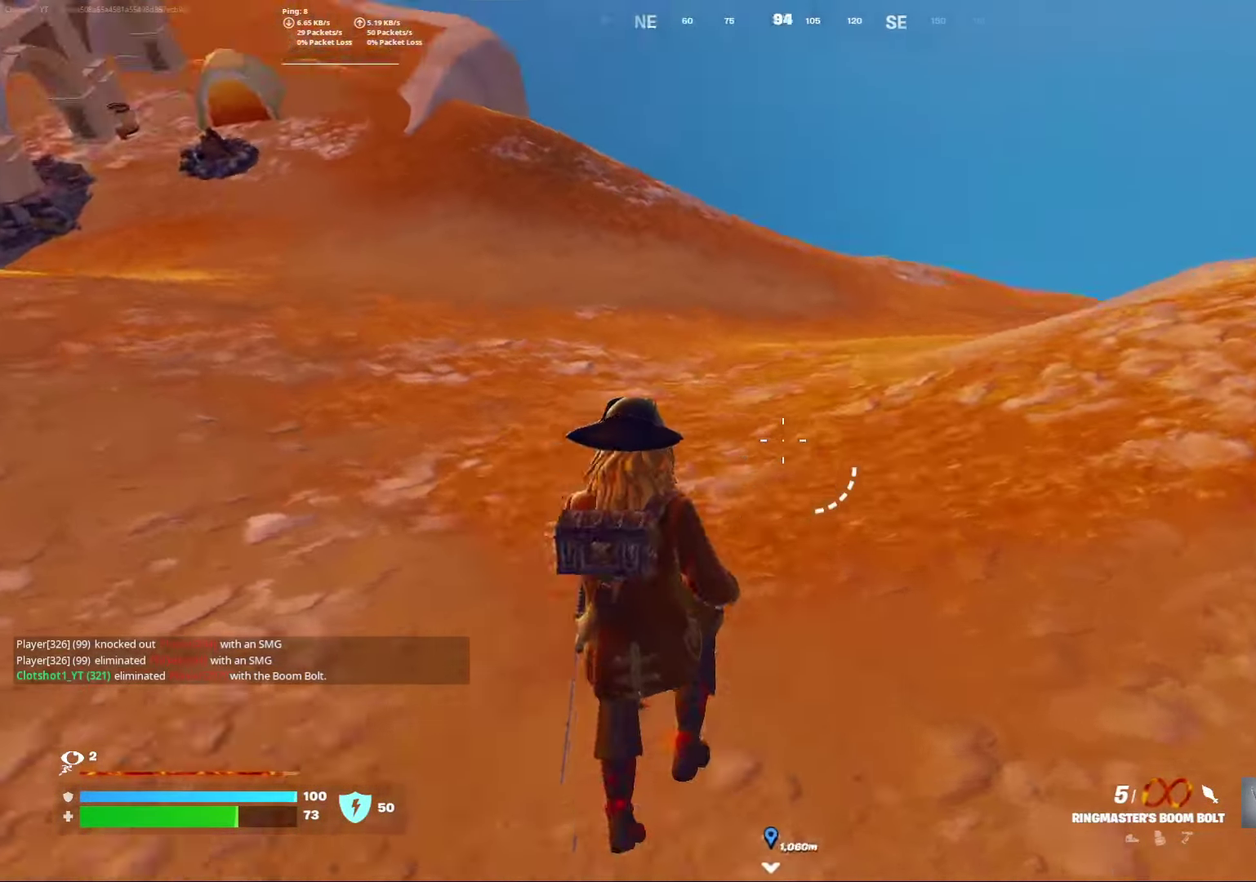
{"dt_ms": 800, "buttons": [], "left_stick": "center", "right_stick": "center", "events": [[83, "left_stick", "left"], [83, "right_stick", "center"], [117, "A", "up"], [200, "left_stick", "down-left"], [583, "right_stick", "left"], [633, "left_stick", "left"], [750, "right_stick", "center"], [783, "left_stick", "center"]]}
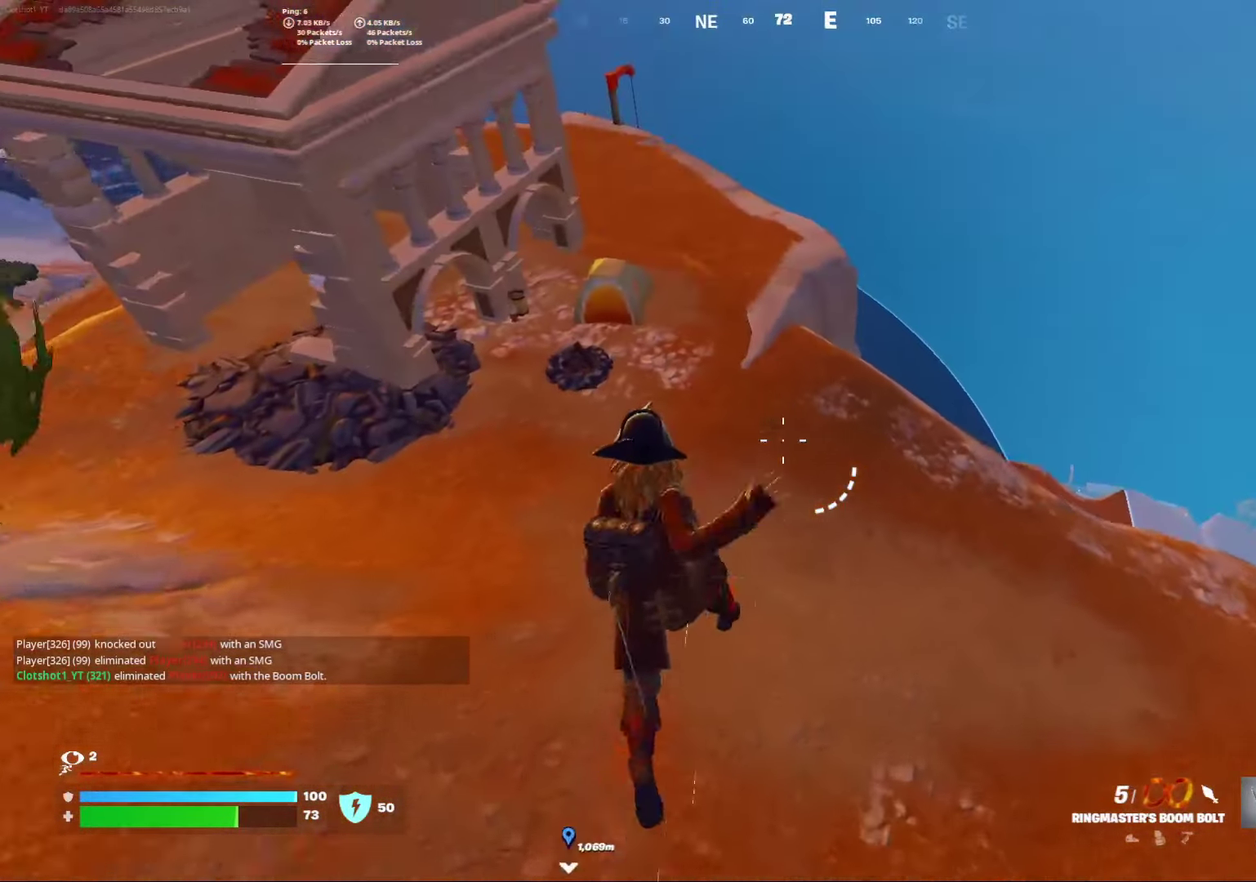
{"dt_ms": 300, "buttons": [], "left_stick": "right", "right_stick": "center", "events": [[133, "left_stick", "right"], [150, "right_stick", "right"], [267, "right_stick", "center"]]}
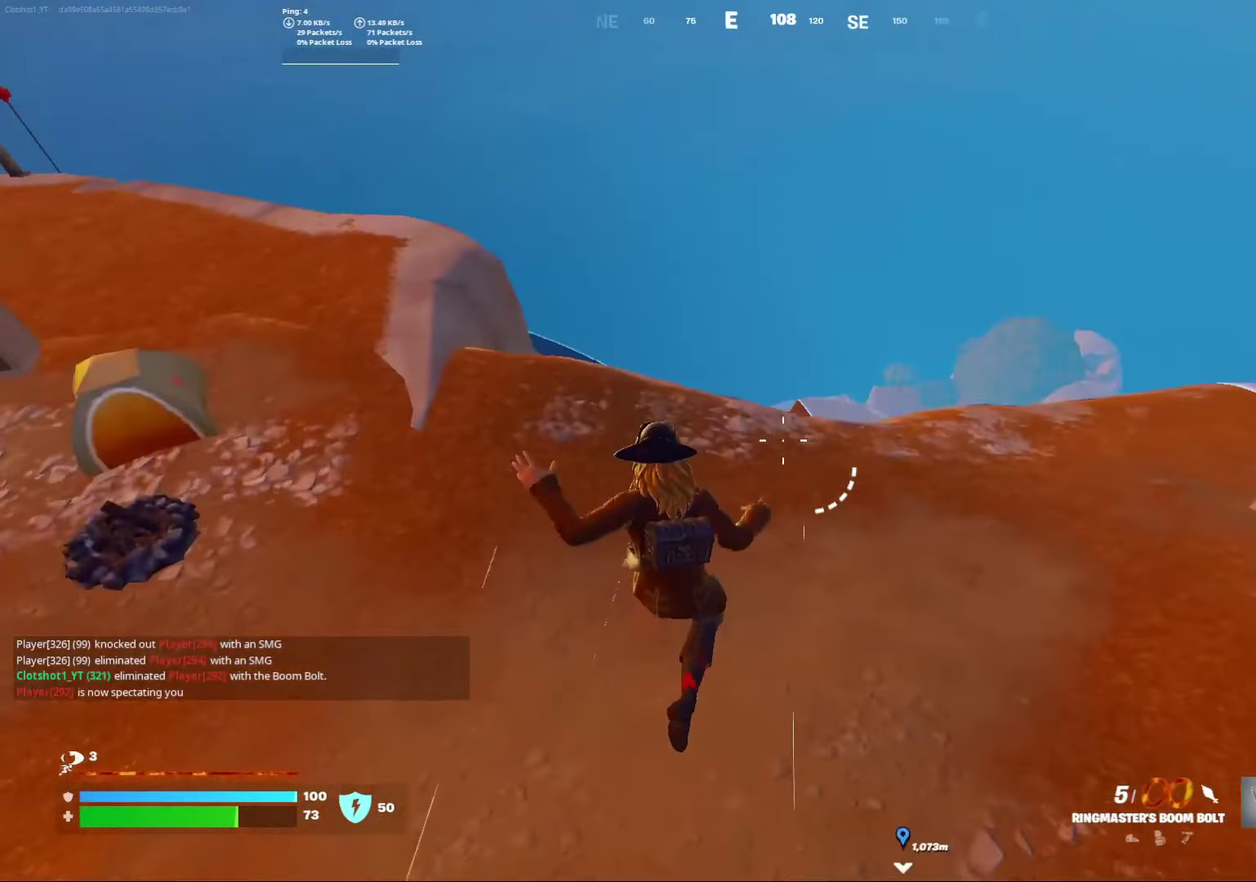
{"dt_ms": 500, "buttons": [], "left_stick": "center", "right_stick": "center", "events": [[17, "left_stick", "center"]]}
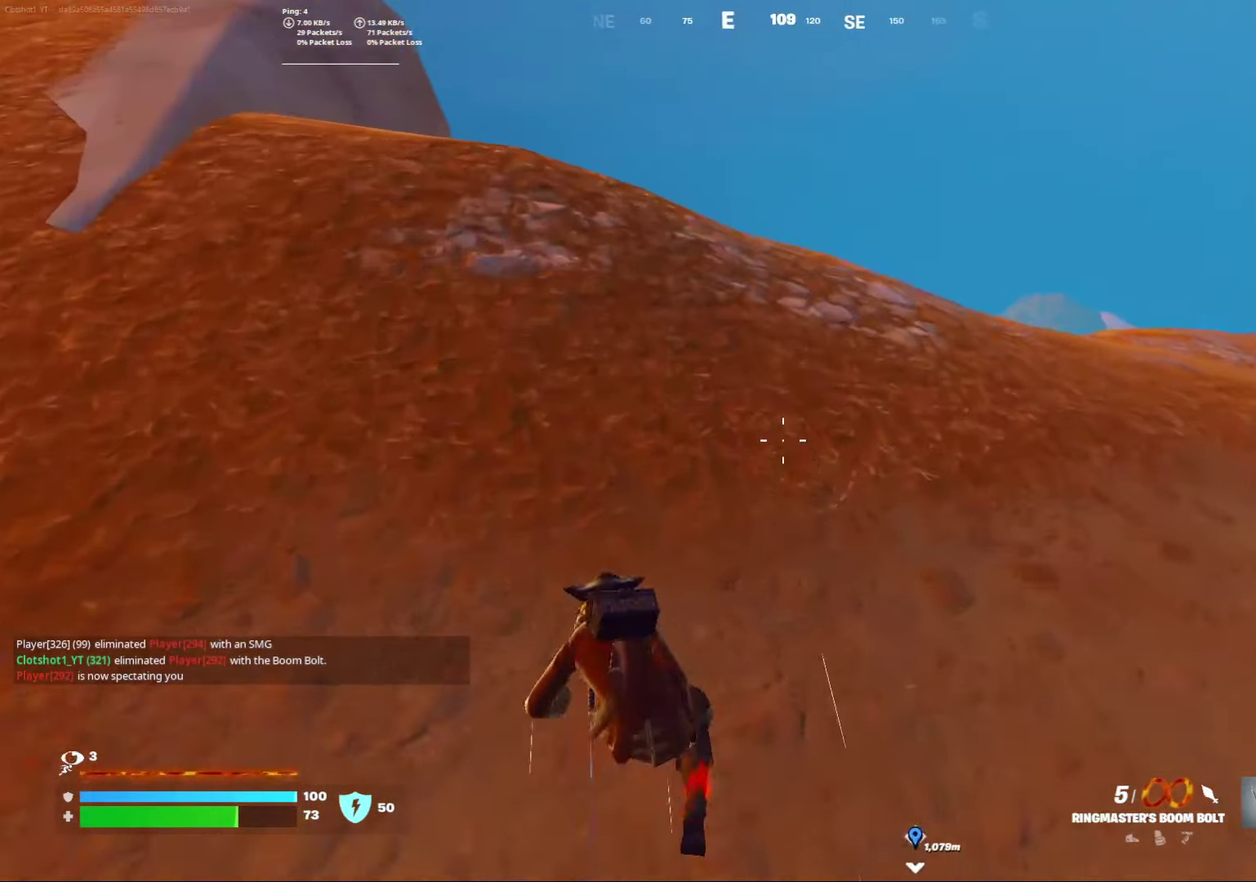
{"dt_ms": 600, "buttons": [], "left_stick": "center", "right_stick": "center", "events": []}
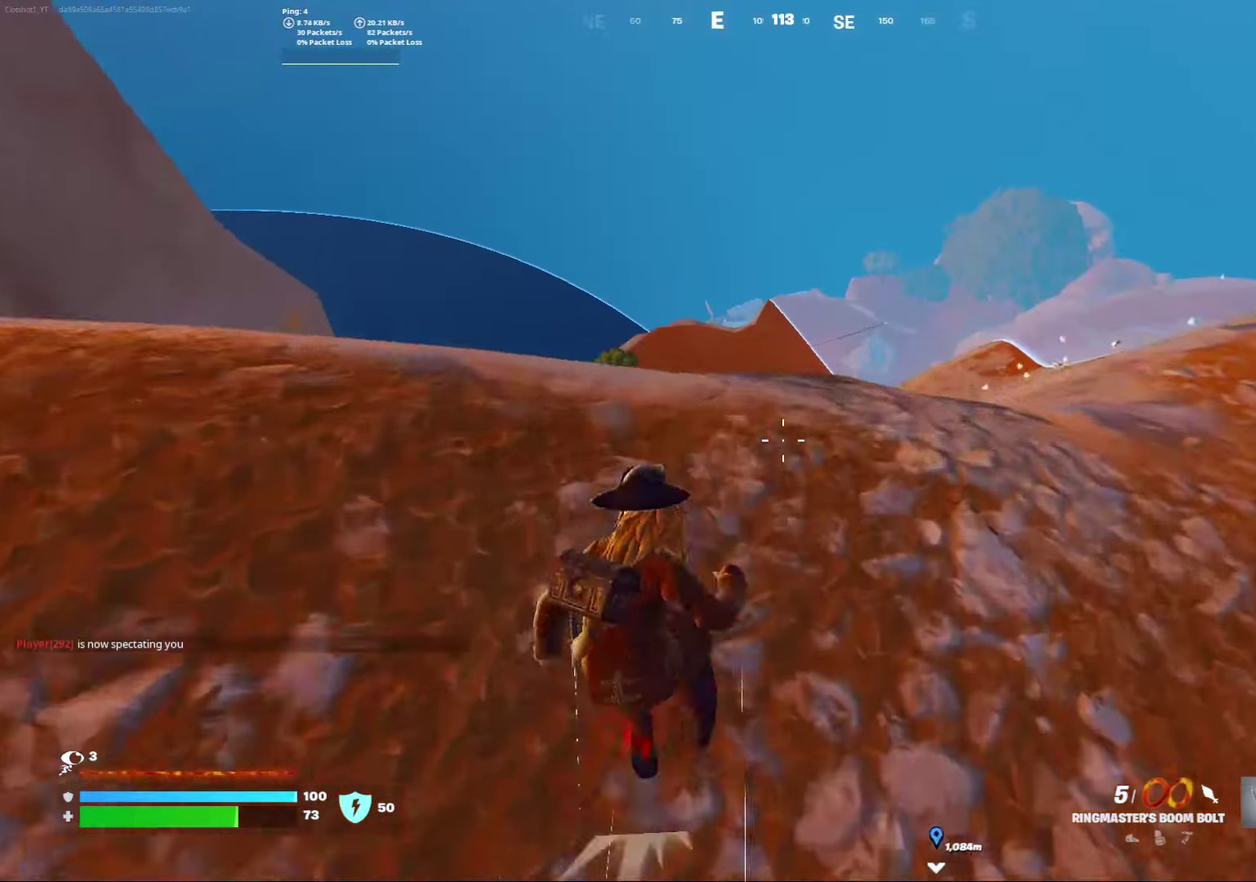
{"dt_ms": 400, "buttons": [], "left_stick": "down", "right_stick": "center", "events": [[33, "left_stick", "right"], [150, "left_stick", "down-right"], [350, "left_stick", "down"]]}
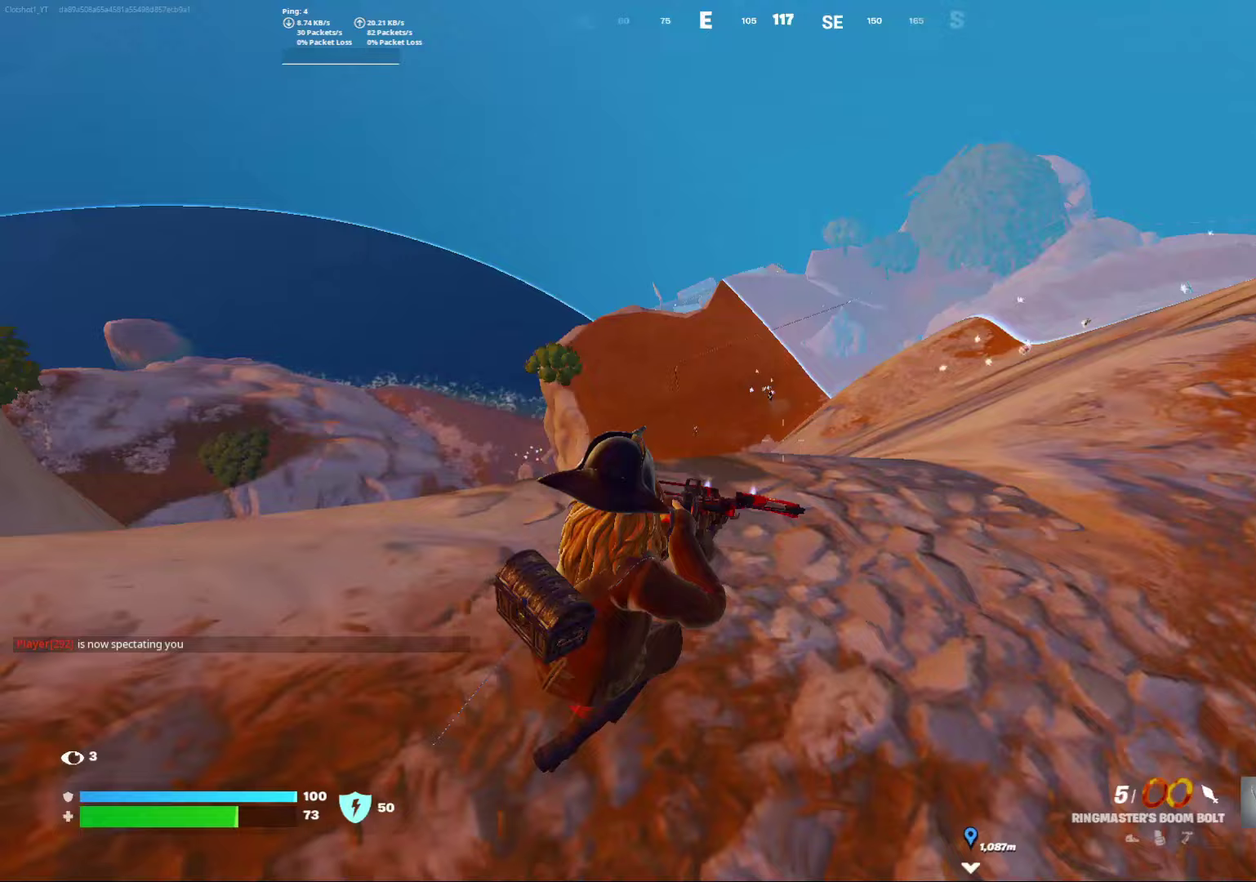
{"dt_ms": 500, "buttons": ["L2"], "left_stick": "right", "right_stick": "center", "events": [[183, "left_stick", "down-right"], [400, "left_stick", "right"], [500, "L2", "down"]]}
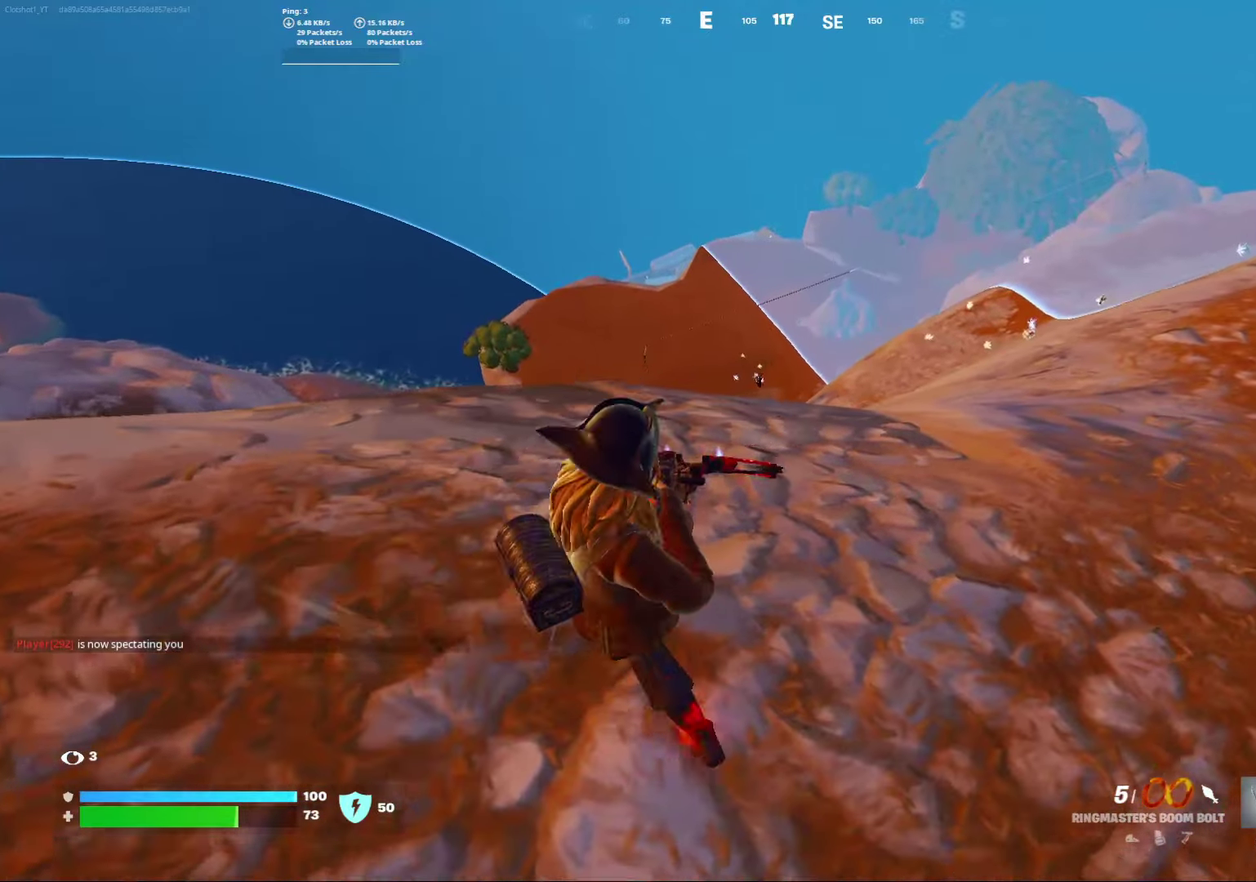
{"dt_ms": 500, "buttons": ["L2"], "left_stick": "center", "right_stick": "center", "events": [[117, "right_stick", "up-left"], [267, "left_stick", "center"], [350, "right_stick", "center"]]}
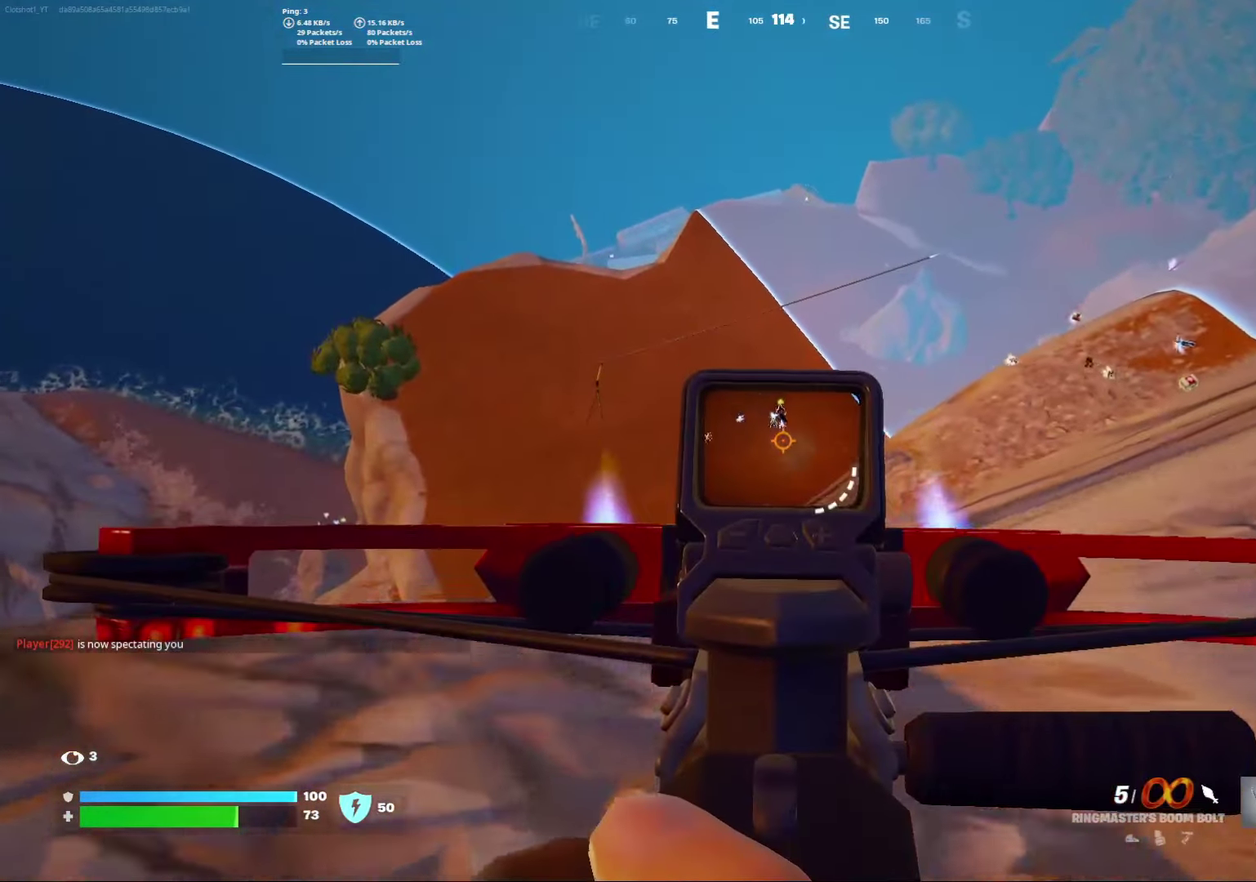
{"dt_ms": 300, "buttons": ["R2"], "left_stick": "down", "right_stick": "center", "events": [[33, "right_stick", "up-left"], [67, "left_stick", "down-right"], [117, "left_stick", "right"], [167, "left_stick", "down-right"], [200, "R2", "down"], [267, "left_stick", "down"], [283, "L2", "up"], [283, "right_stick", "center"]]}
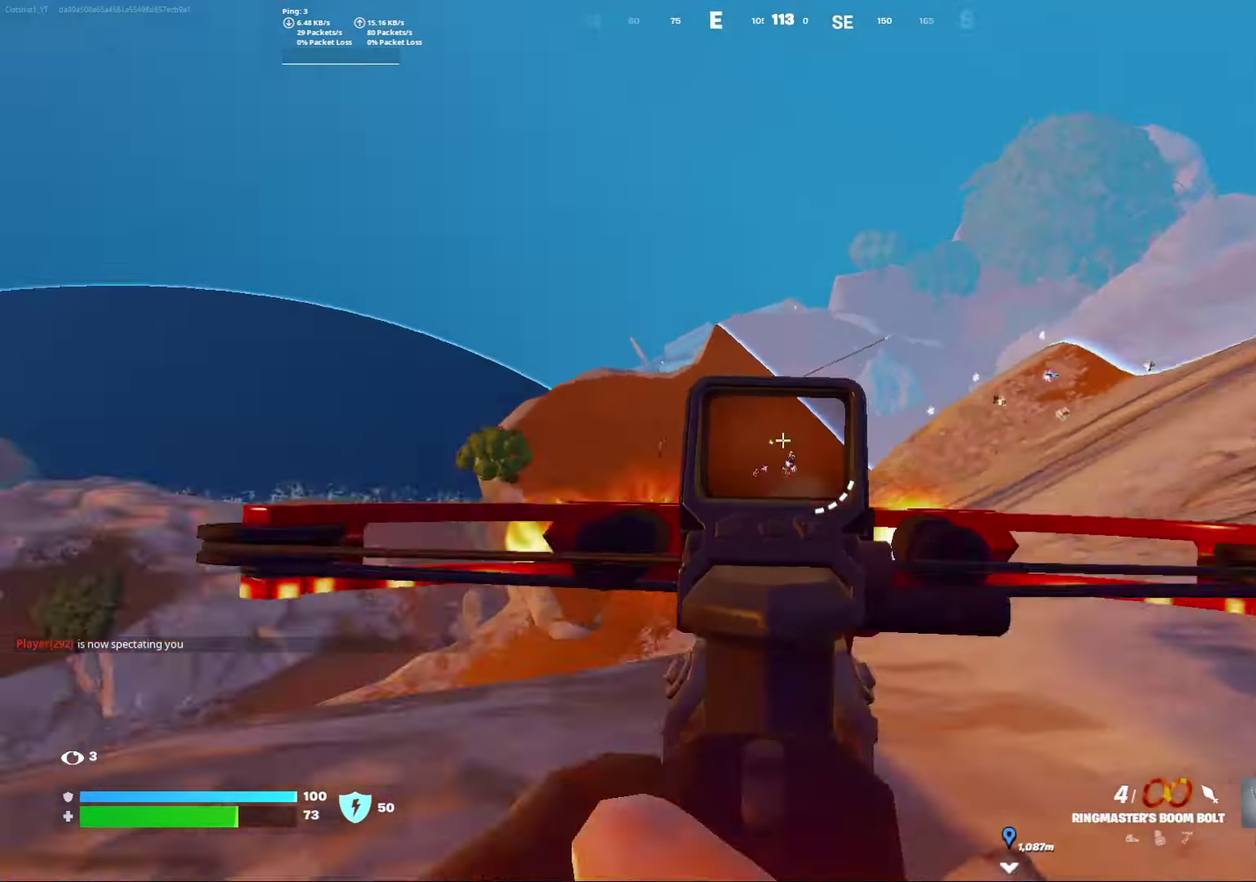
{"dt_ms": 800, "buttons": [], "left_stick": "down-left", "right_stick": "center", "events": [[17, "R2", "up"], [767, "left_stick", "down-left"]]}
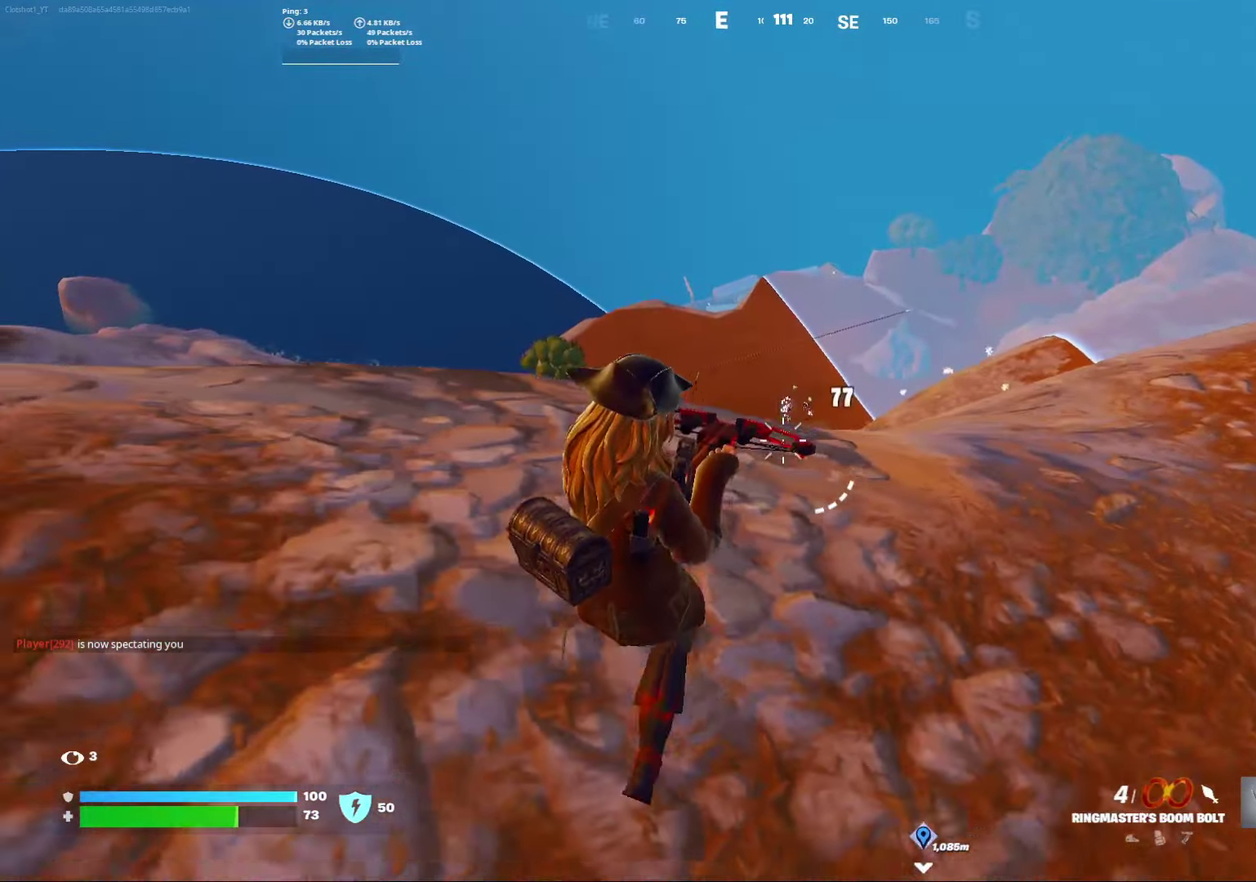
{"dt_ms": 400, "buttons": ["L2"], "left_stick": "right", "right_stick": "center", "events": [[83, "left_stick", "left"], [133, "left_stick", "center"], [233, "left_stick", "right"], [317, "L2", "down"]]}
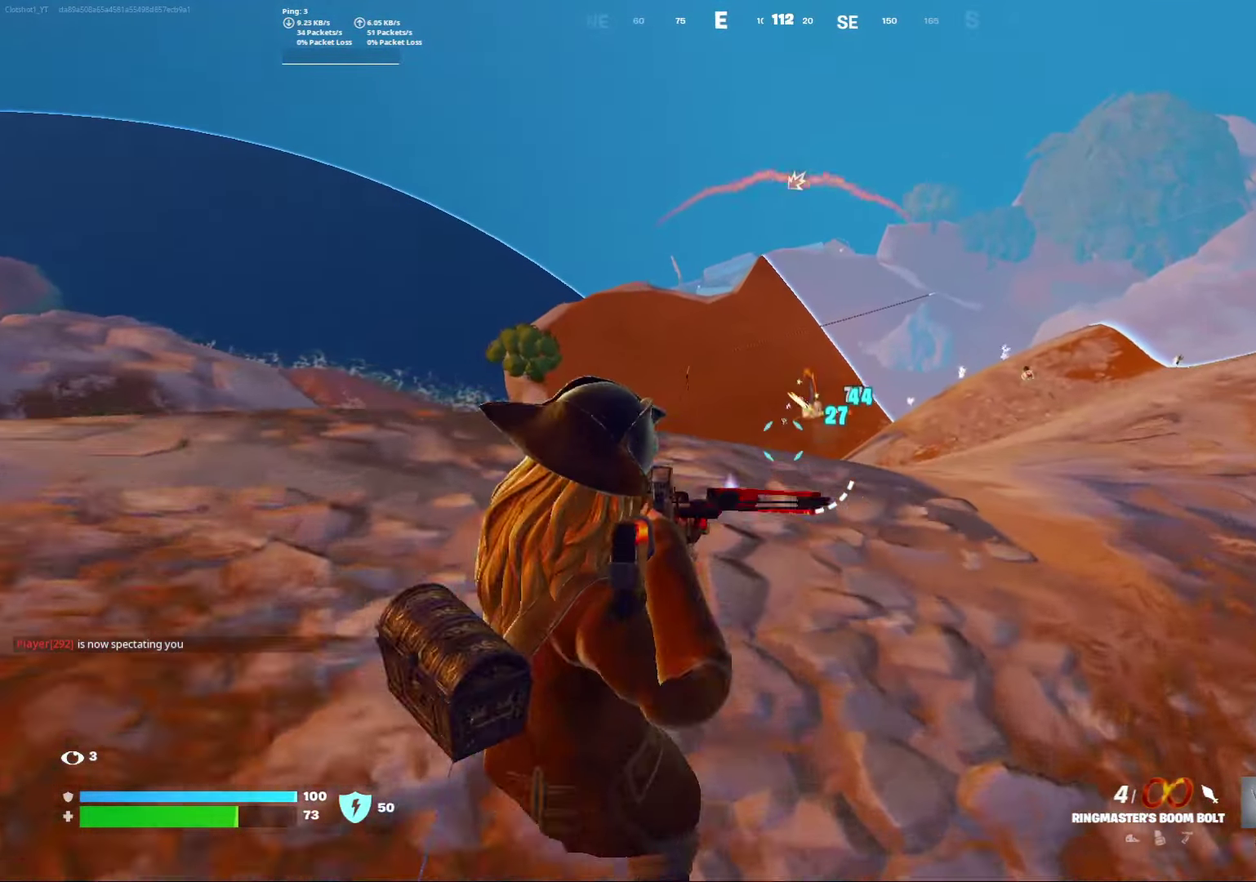
{"dt_ms": 400, "buttons": ["L2"], "left_stick": "down-right", "right_stick": "center", "events": [[217, "right_stick", "up"], [283, "right_stick", "center"], [383, "left_stick", "down-right"]]}
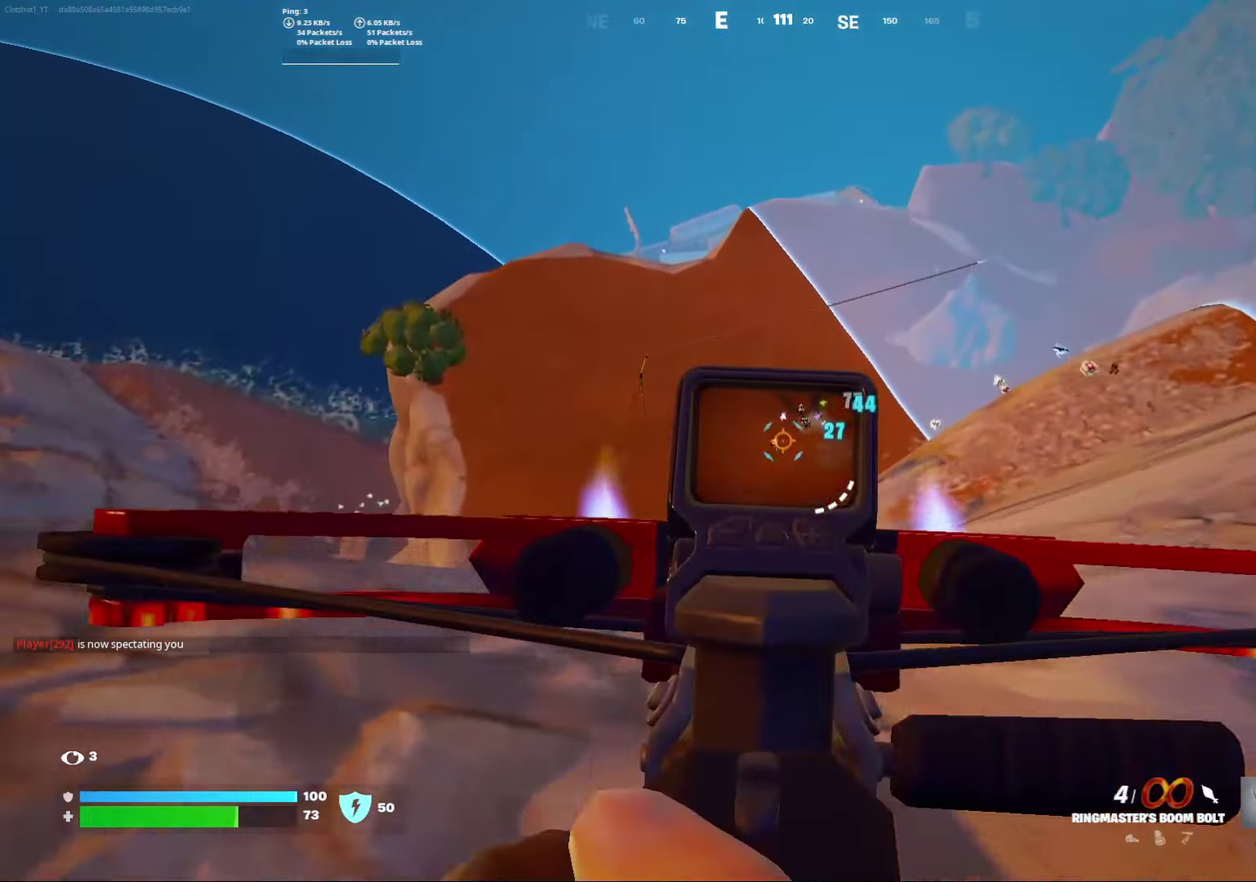
{"dt_ms": 800, "buttons": [], "left_stick": "down-left", "right_stick": "center", "events": [[83, "R2", "down"], [133, "L2", "up"], [133, "left_stick", "down"], [200, "R2", "up"], [683, "left_stick", "down-left"]]}
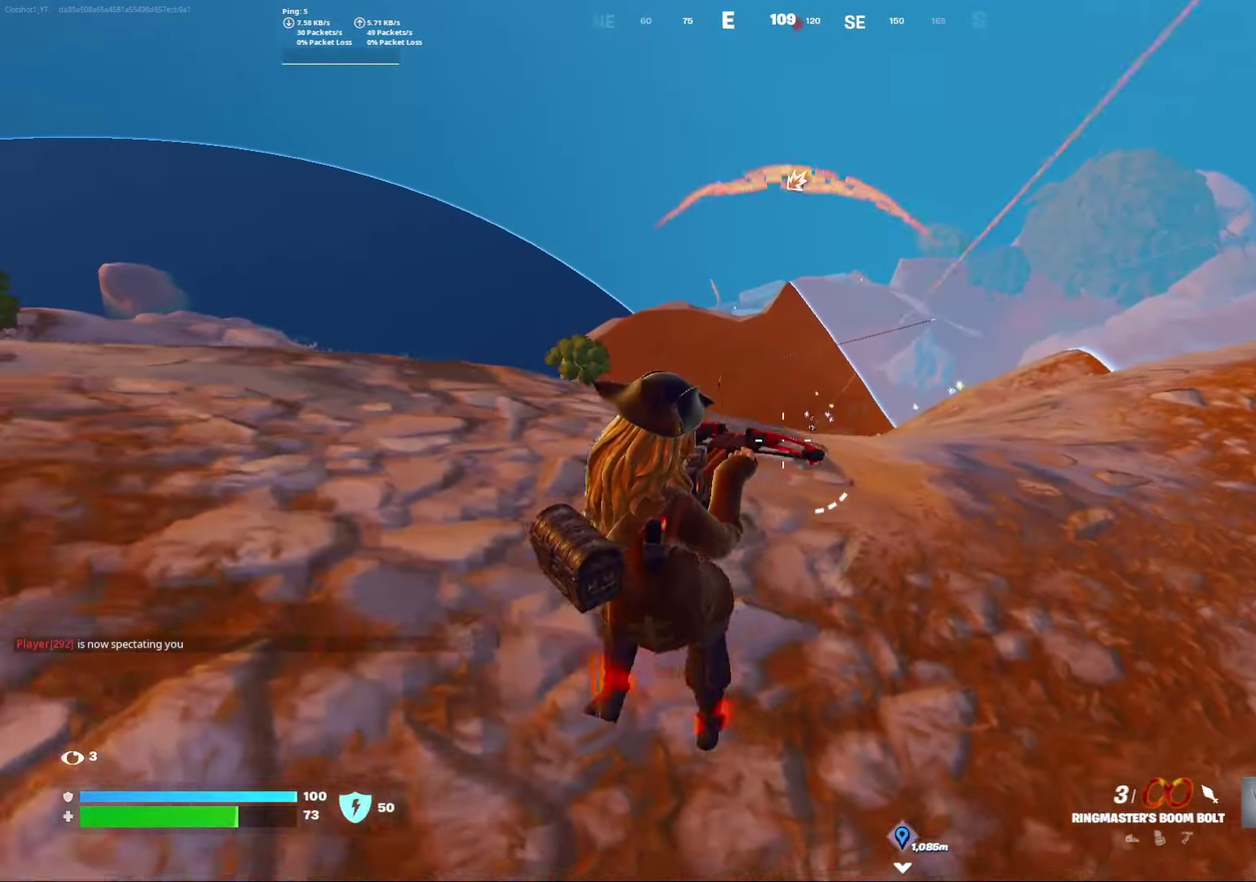
{"dt_ms": 300, "buttons": [], "left_stick": "down", "right_stick": "center", "events": [[267, "left_stick", "down"]]}
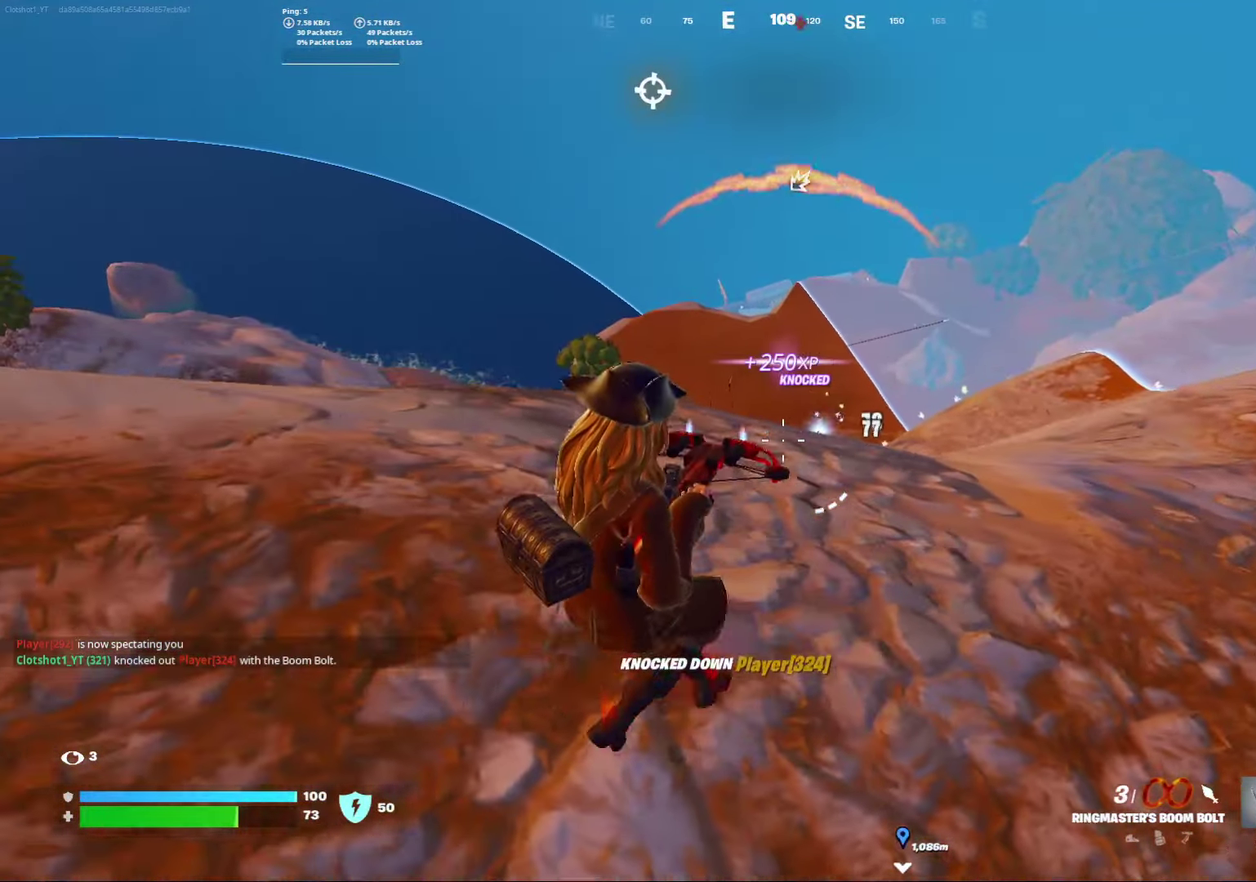
{"dt_ms": 500, "buttons": ["L2"], "left_stick": "right", "right_stick": "center", "events": [[200, "left_stick", "down-right"], [233, "L2", "down"], [350, "left_stick", "right"]]}
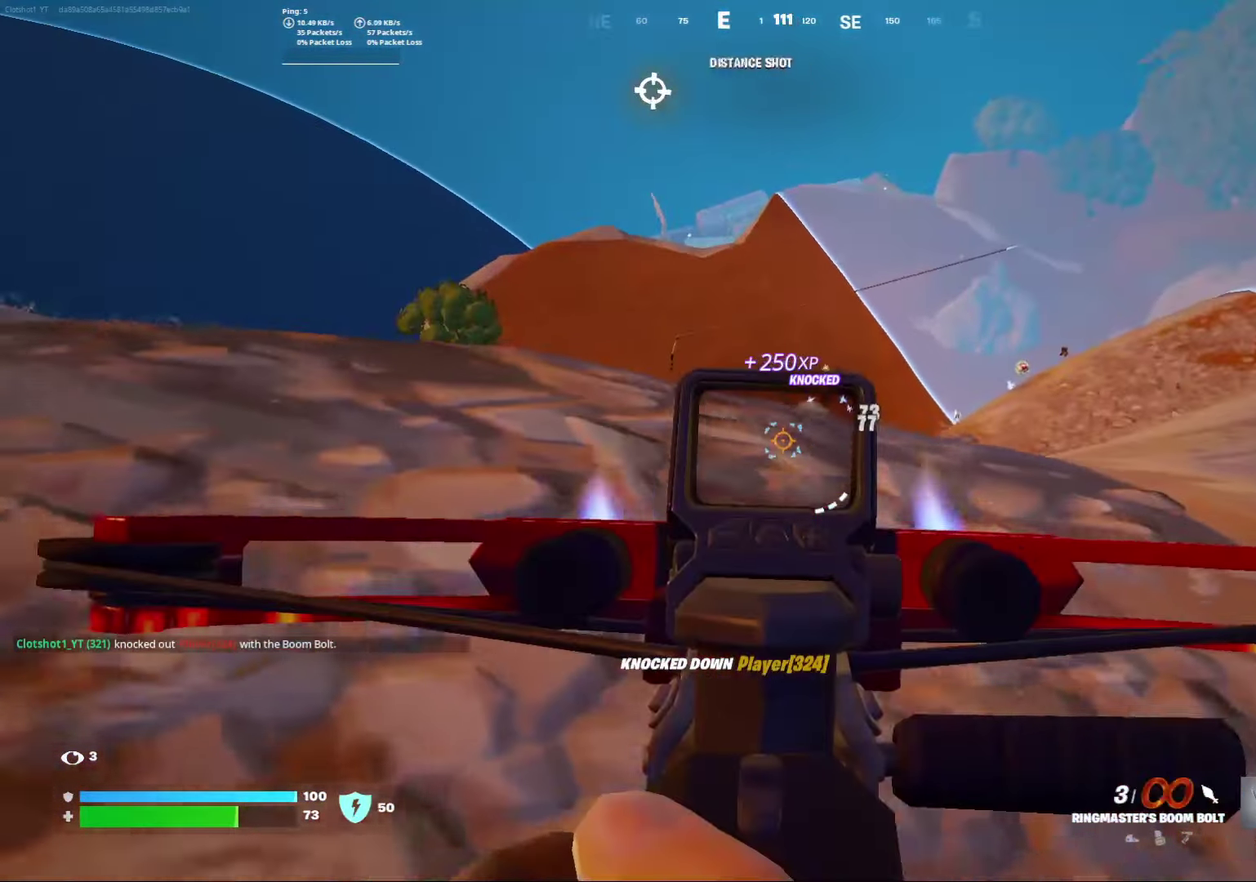
{"dt_ms": 500, "buttons": [], "left_stick": "down-right", "right_stick": "center", "events": [[333, "left_stick", "down-right"], [350, "R2", "down"], [500, "L2", "up"], [500, "R2", "up"]]}
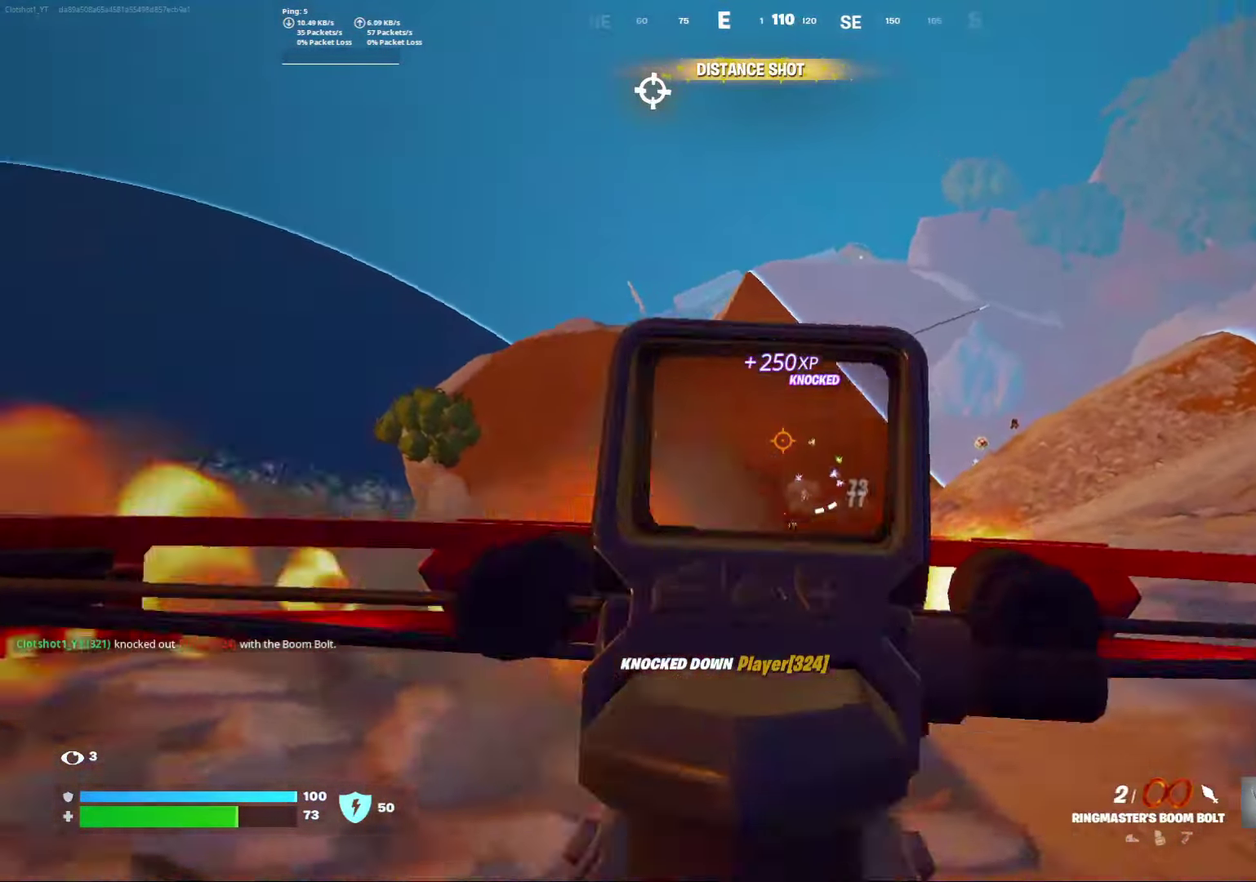
{"dt_ms": 300, "buttons": [], "left_stick": "down", "right_stick": "center", "events": [[50, "left_stick", "down"]]}
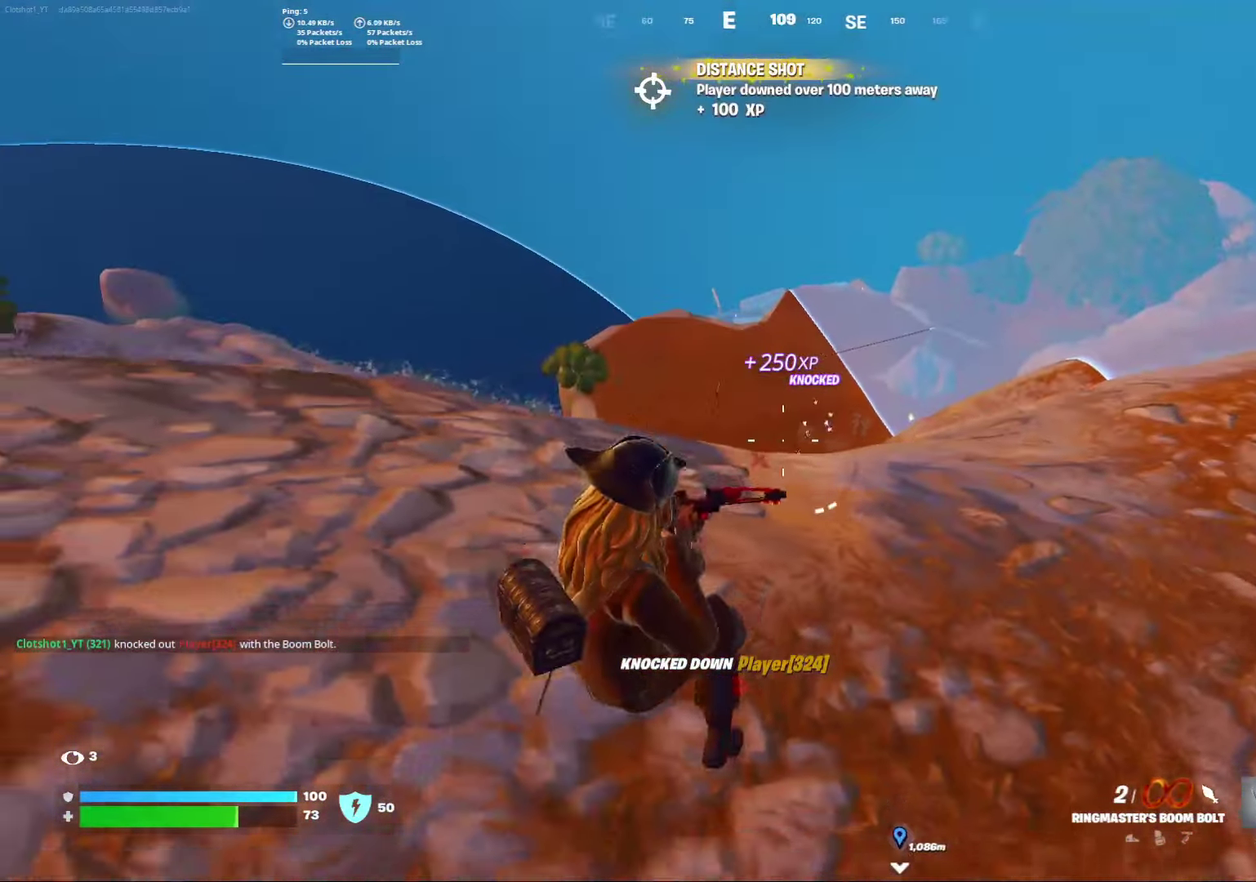
{"dt_ms": 900, "buttons": [], "left_stick": "center", "right_stick": "center", "events": [[283, "left_stick", "down-right"], [367, "left_stick", "center"]]}
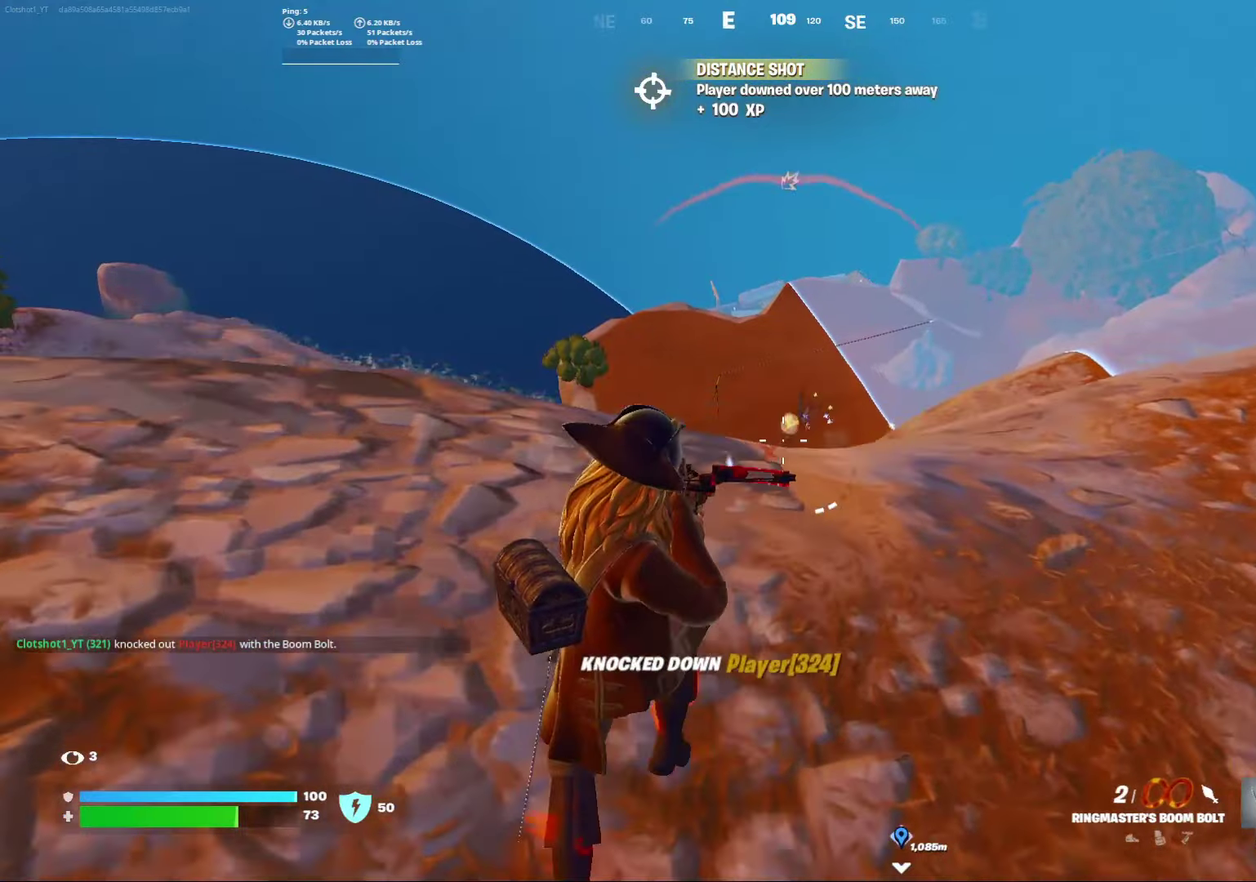
{"dt_ms": 300, "buttons": ["L2"], "left_stick": "right", "right_stick": "center", "events": [[50, "left_stick", "right"], [100, "L2", "down"]]}
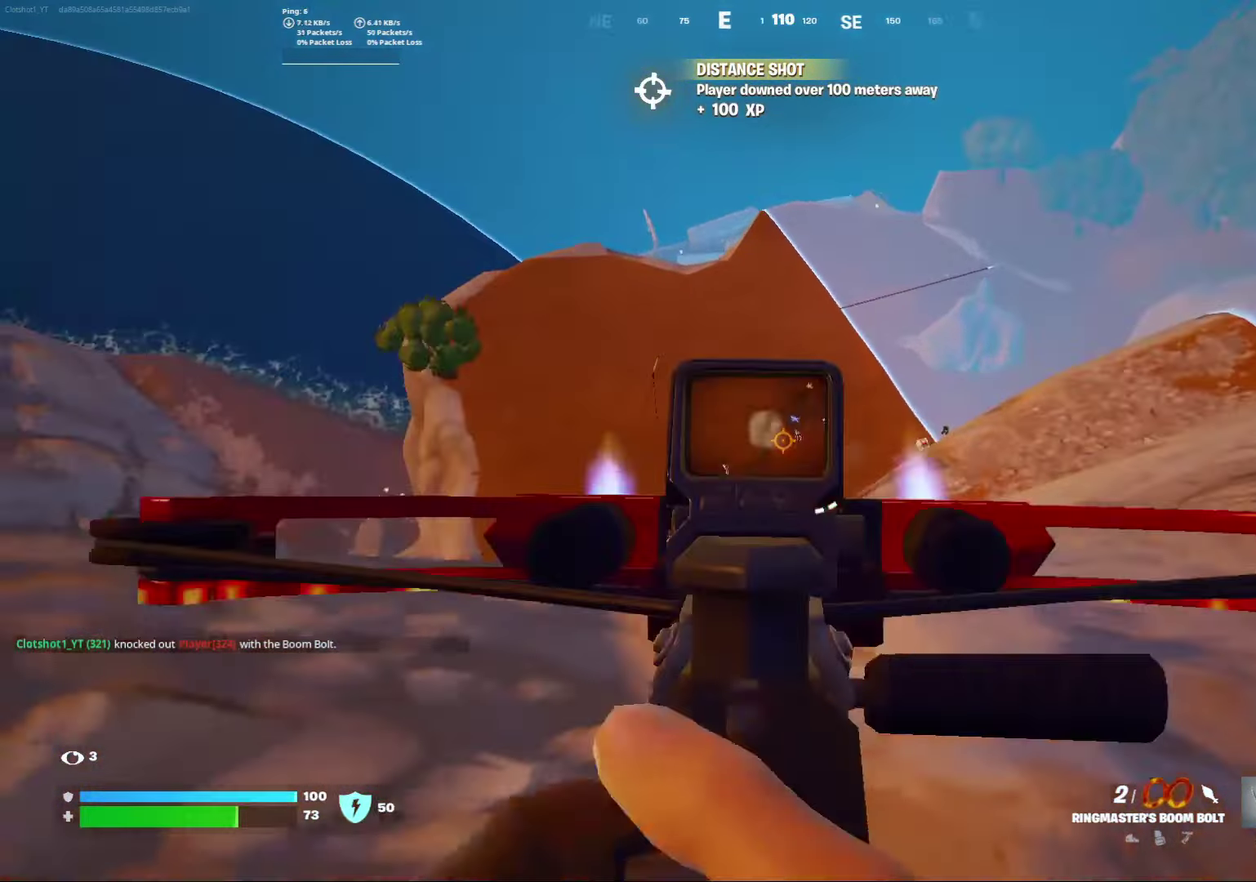
{"dt_ms": 500, "buttons": [], "left_stick": "down", "right_stick": "down-left", "events": [[150, "R2", "down"], [150, "left_stick", "down-right"], [233, "left_stick", "down"], [267, "R2", "up"], [300, "L2", "up"], [400, "right_stick", "down-left"]]}
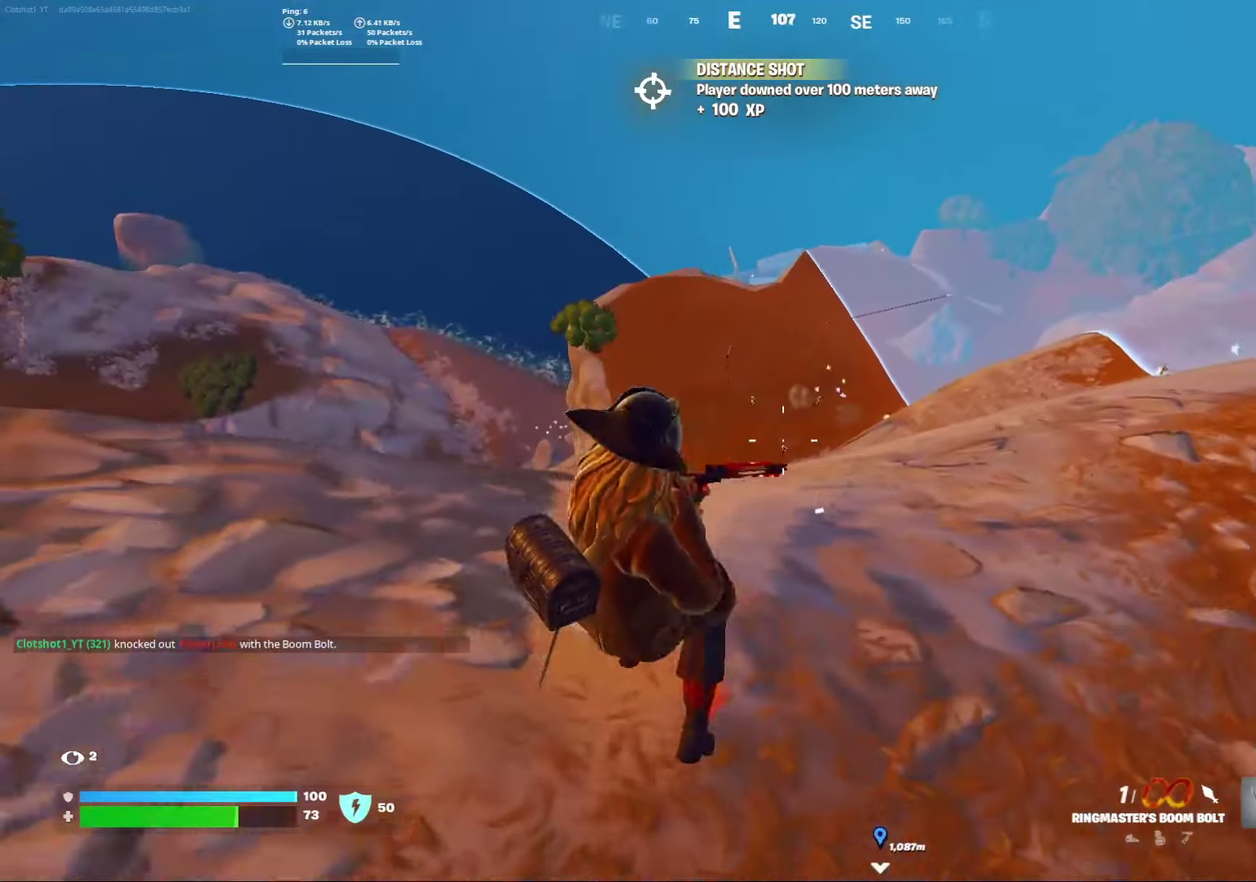
{"dt_ms": 500, "buttons": [], "left_stick": "right", "right_stick": "center", "events": [[17, "right_stick", "center"], [183, "left_stick", "down-right"], [500, "left_stick", "right"]]}